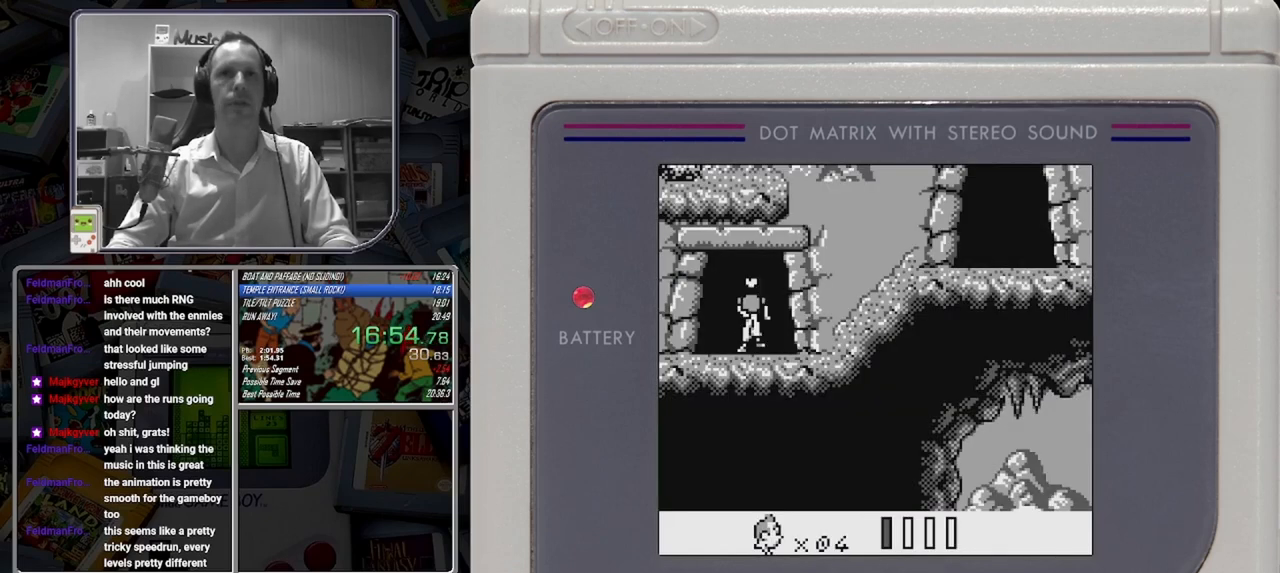
Gameplay with a controller (Nintendo layout); each line is a JSON object with the inputs held at the frame after it. "button_events" lists button changes between this image and that frame as [ms after this image, input, new state], when the widget could be followed in between (sticks are given only as held states). Not read: DPAD_RIGHT L3 R3 left_stick right_stick.
{"buttons": ["B"], "button_events": [[333, "A", "down"], [417, "A", "up"]]}
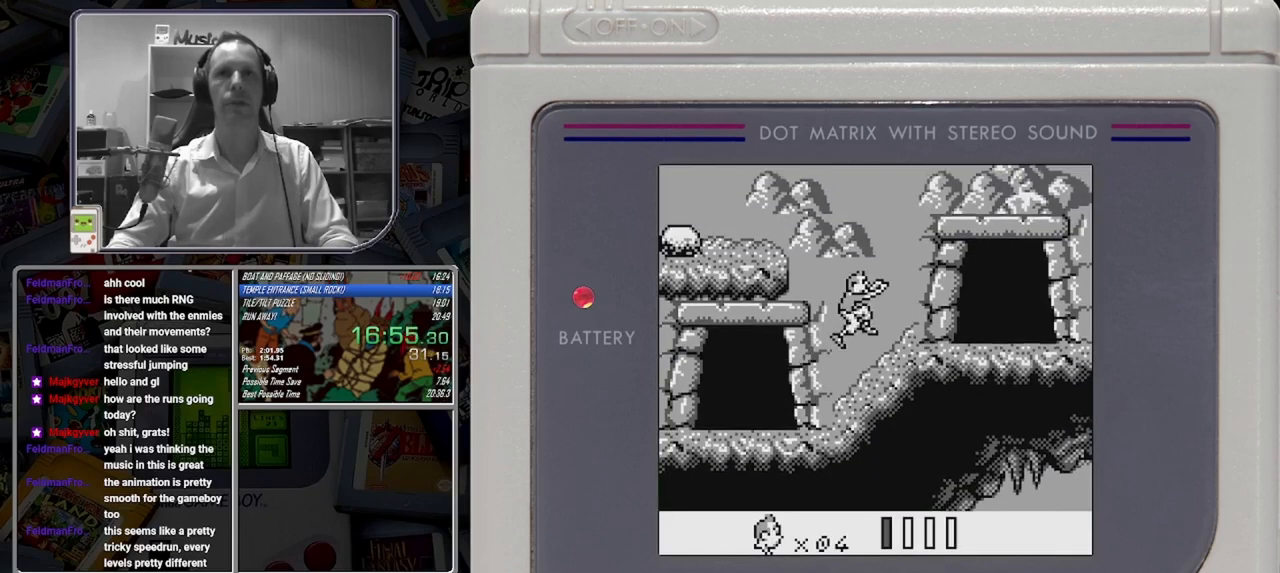
{"buttons": ["A", "B", "DPAD_LEFT"], "button_events": [[375, "DPAD_LEFT", "down"], [500, "A", "down"]]}
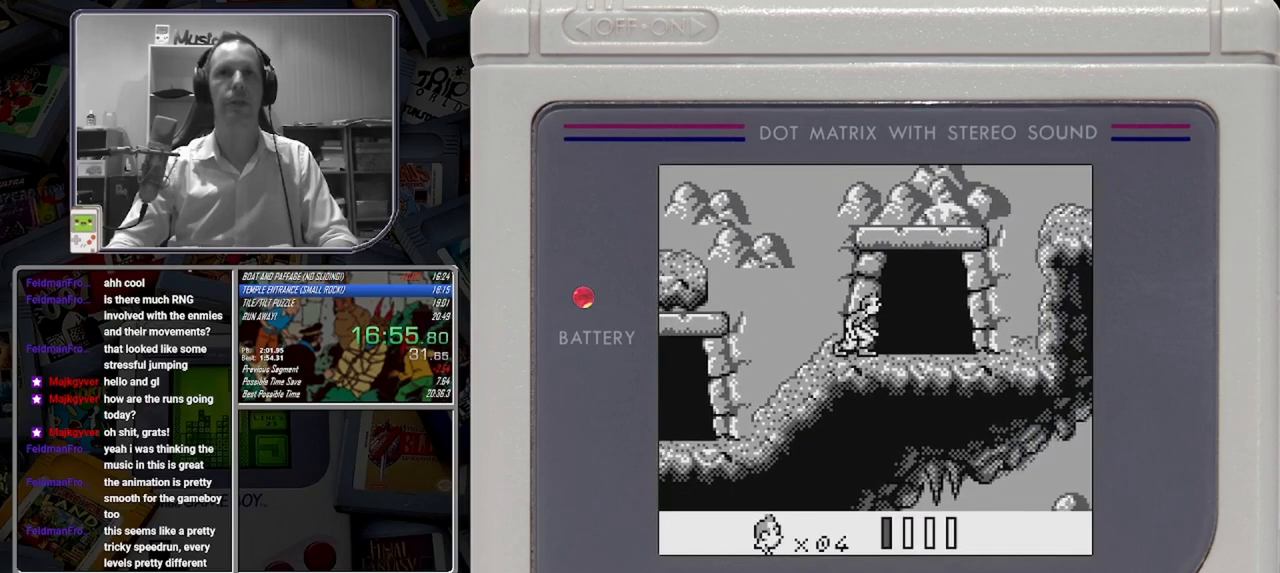
{"buttons": ["B", "DPAD_LEFT"], "button_events": [[333, "A", "up"]]}
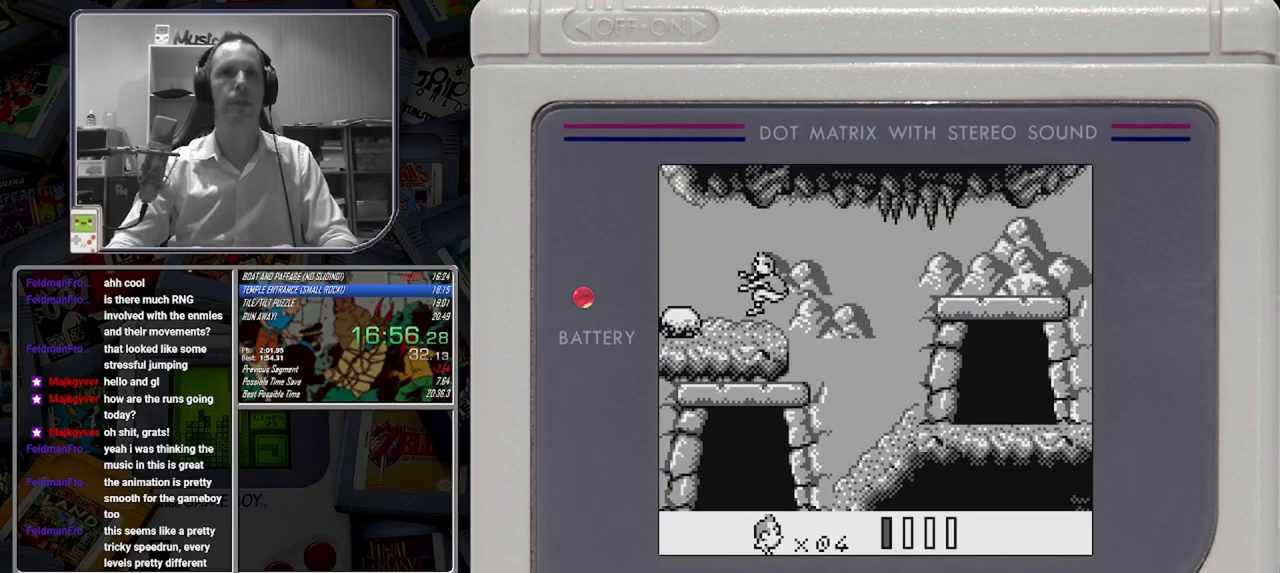
{"buttons": [], "button_events": [[42, "DPAD_DOWN", "down"], [83, "DPAD_LEFT", "up"], [250, "DPAD_DOWN", "up"], [333, "B", "up"]]}
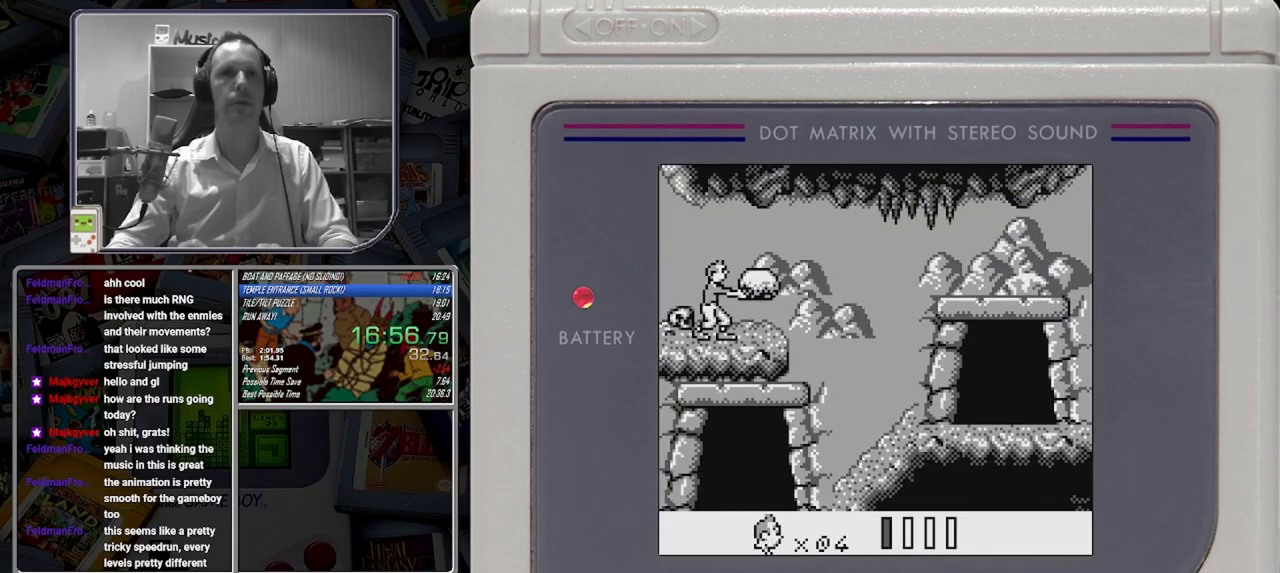
{"buttons": [], "button_events": []}
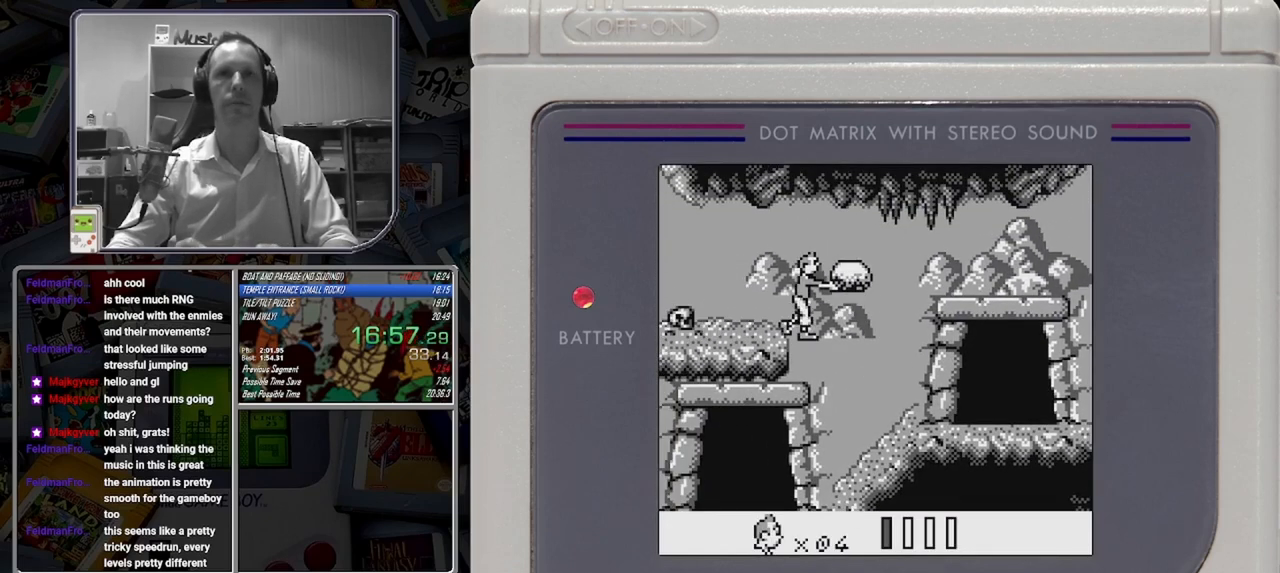
{"buttons": ["A"], "button_events": [[375, "A", "down"]]}
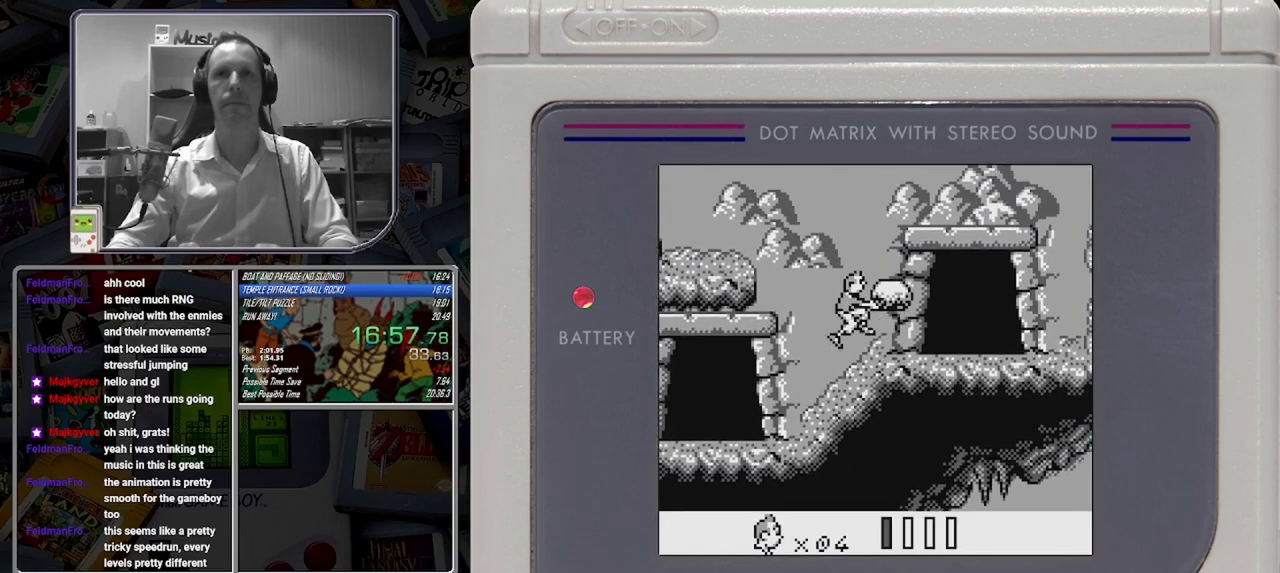
{"buttons": ["B"], "button_events": [[167, "A", "up"], [500, "B", "down"]]}
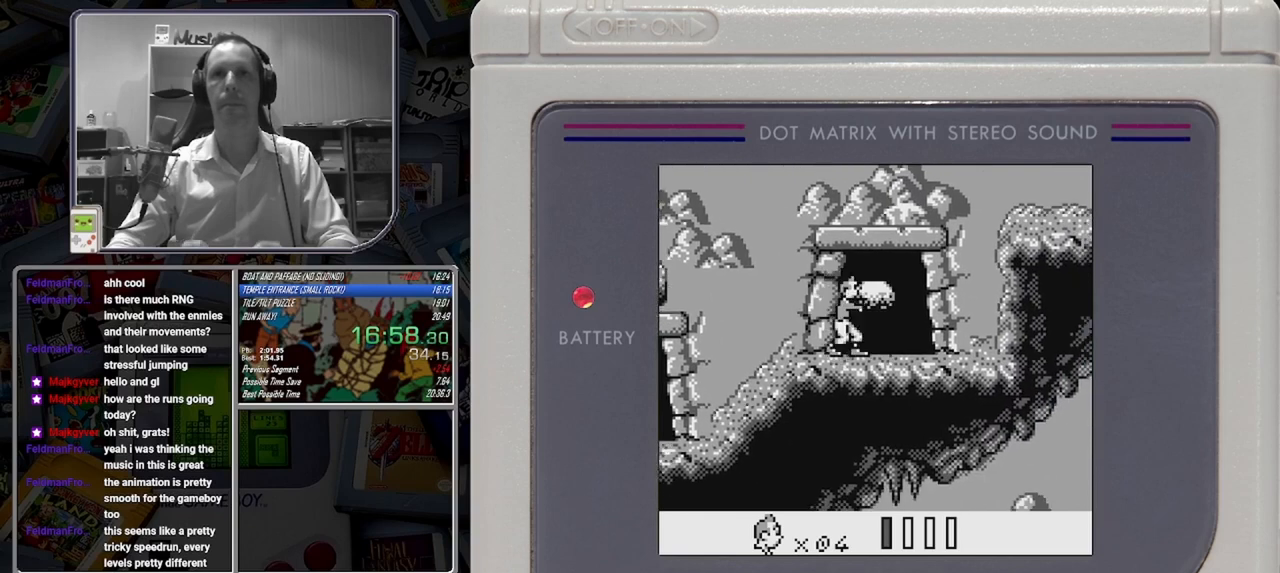
{"buttons": ["B"], "button_events": [[83, "B", "up"], [167, "A", "down"], [250, "A", "up"], [375, "B", "down"]]}
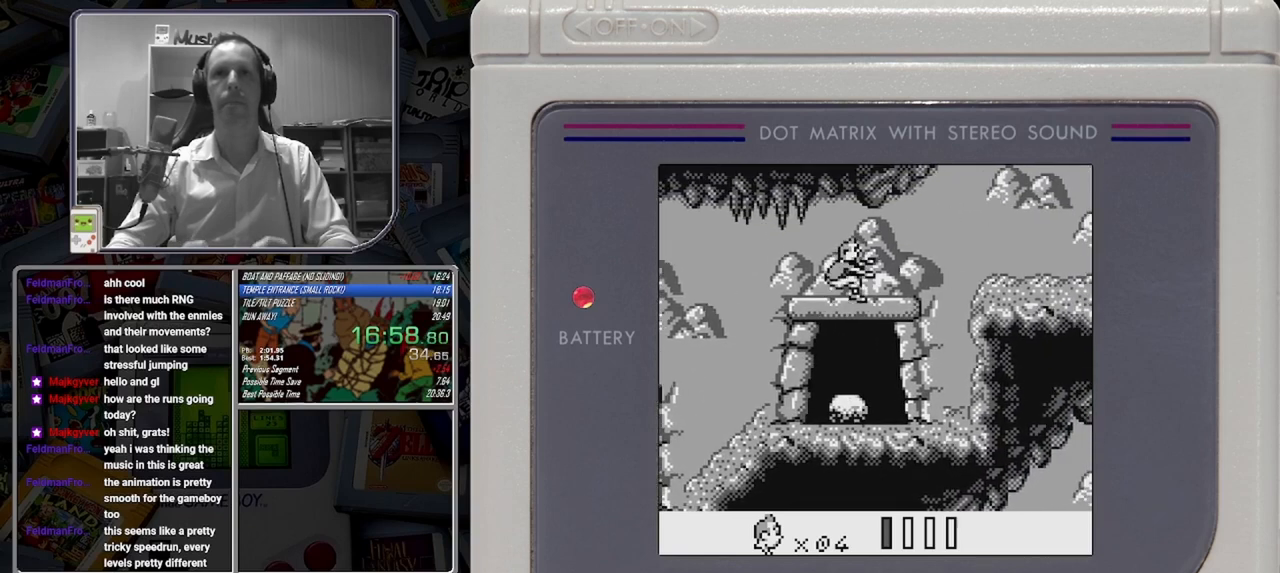
{"buttons": ["A", "B"], "button_events": [[375, "A", "down"]]}
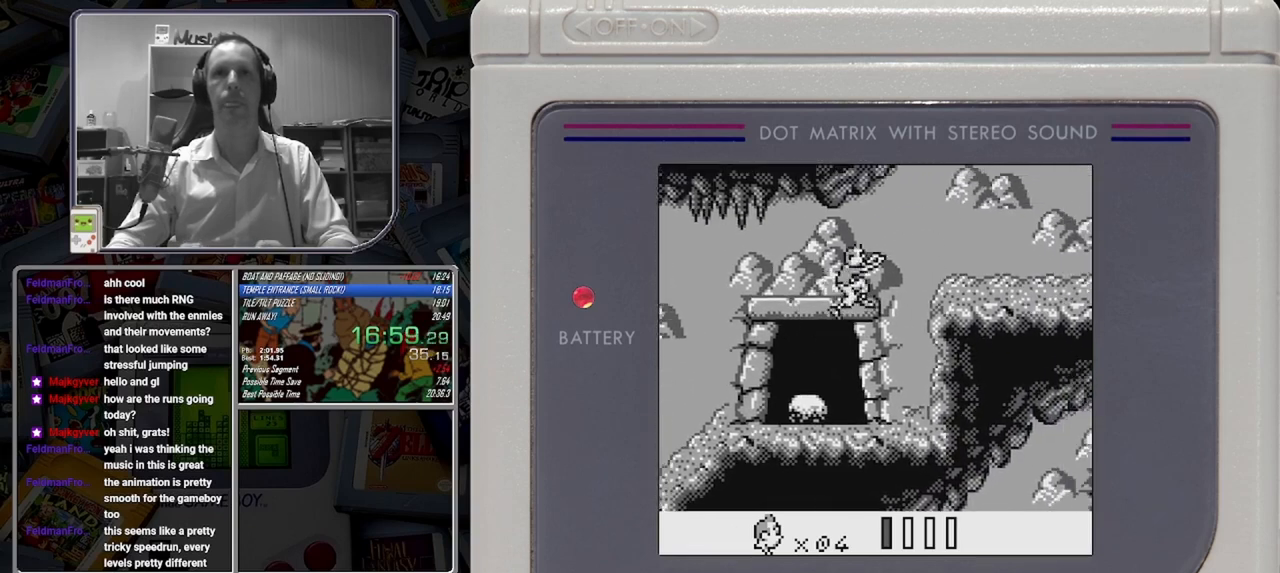
{"buttons": ["B"], "button_events": [[83, "A", "up"]]}
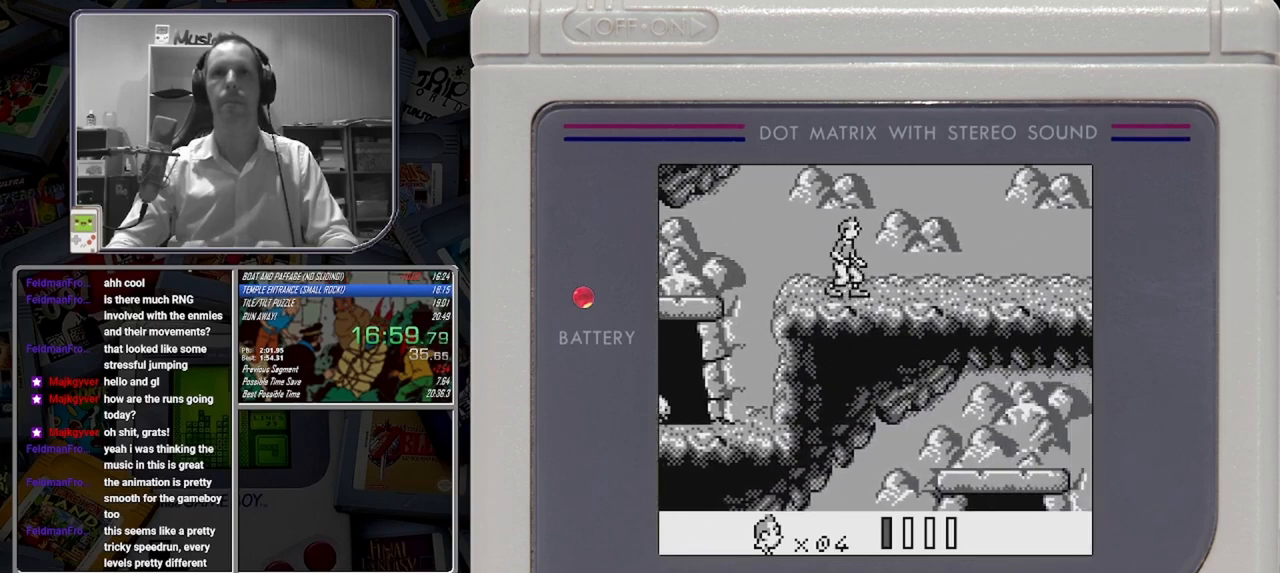
{"buttons": ["B"], "button_events": []}
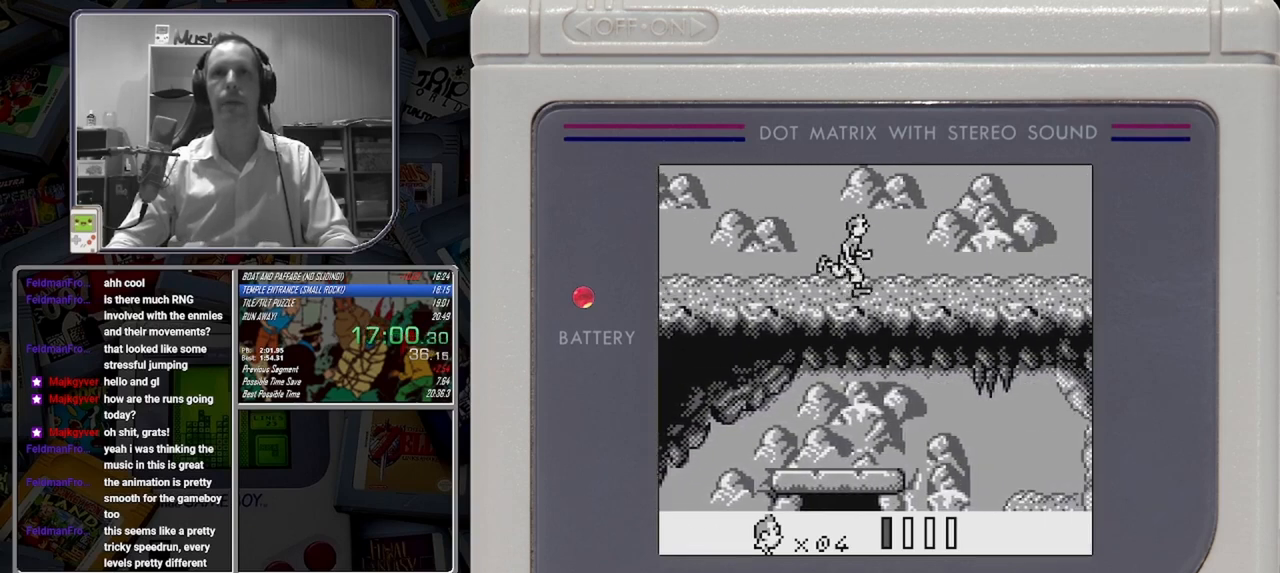
{"buttons": ["B"], "button_events": []}
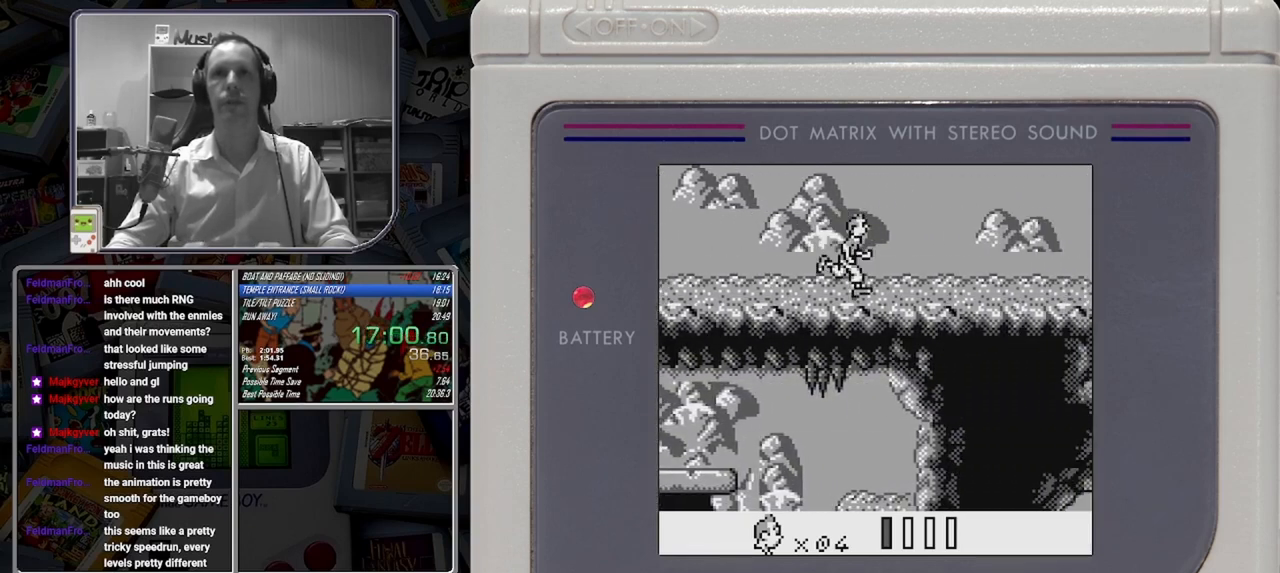
{"buttons": ["B"], "button_events": []}
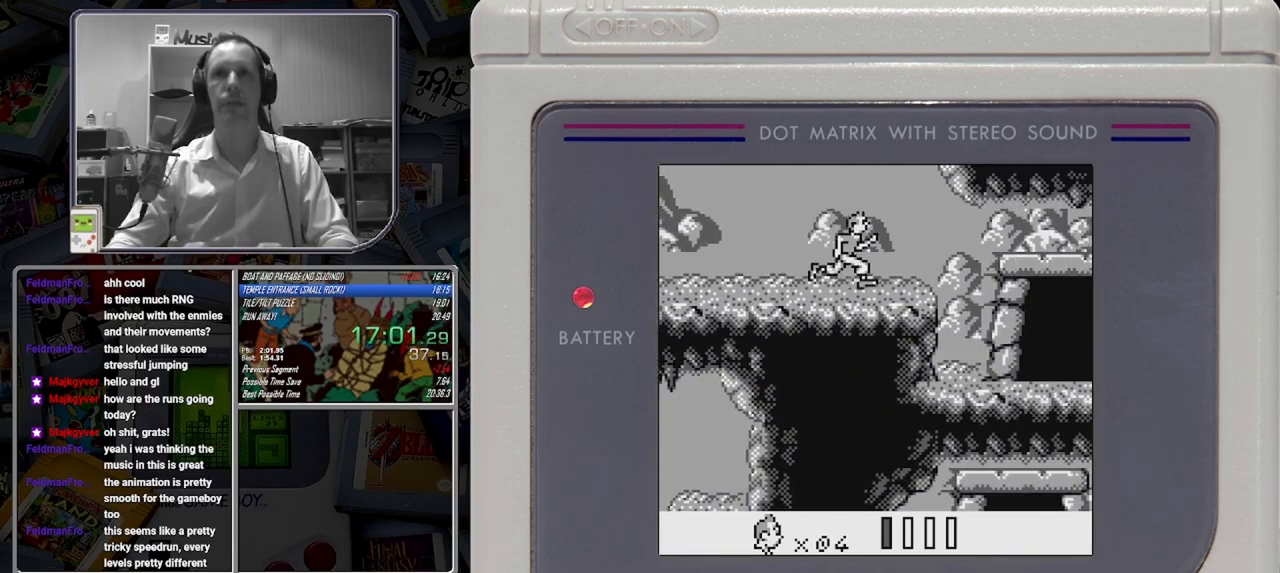
{"buttons": ["B"], "button_events": []}
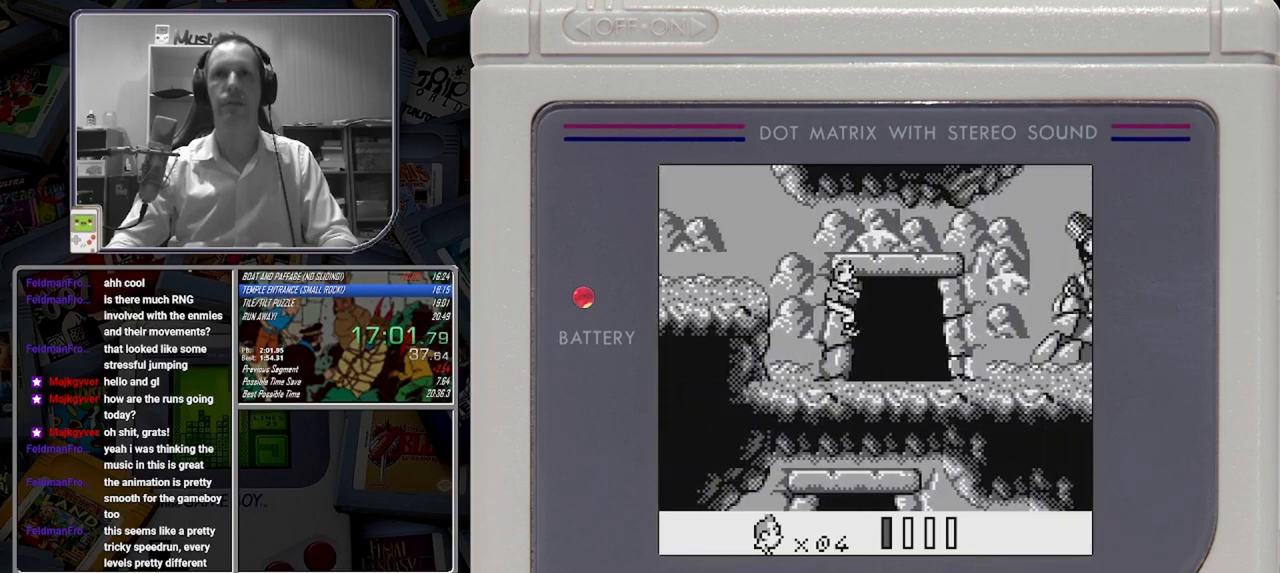
{"buttons": ["B"], "button_events": []}
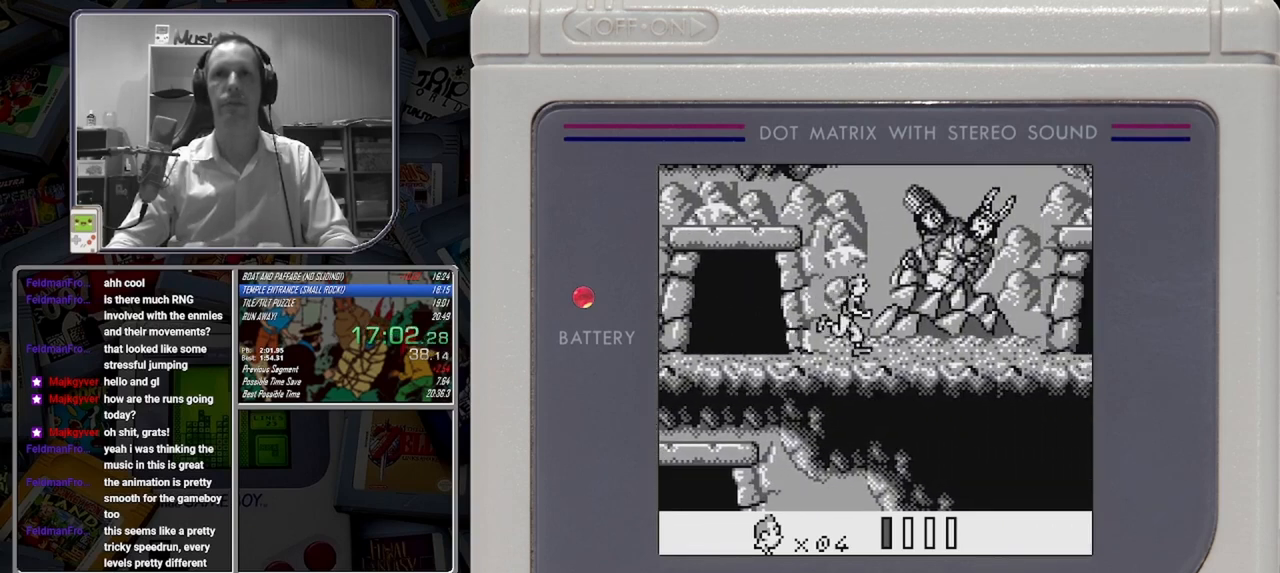
{"buttons": ["B"], "button_events": [[167, "DPAD_LEFT", "down"], [250, "DPAD_LEFT", "up"]]}
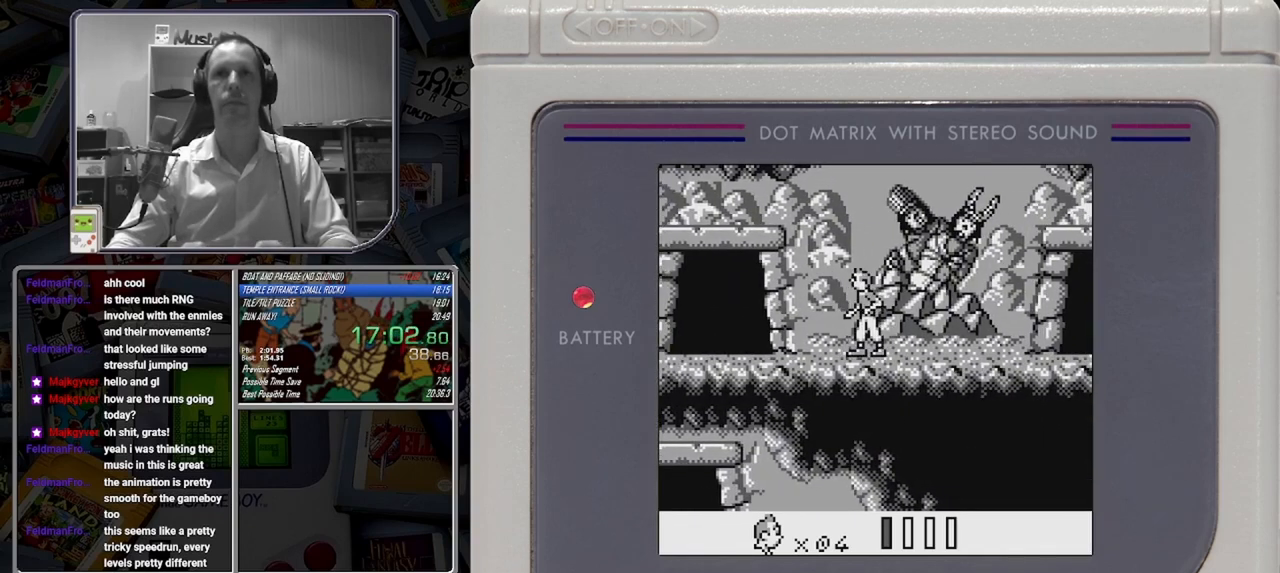
{"buttons": ["B"], "button_events": [[167, "DPAD_LEFT", "down"], [250, "DPAD_LEFT", "up"]]}
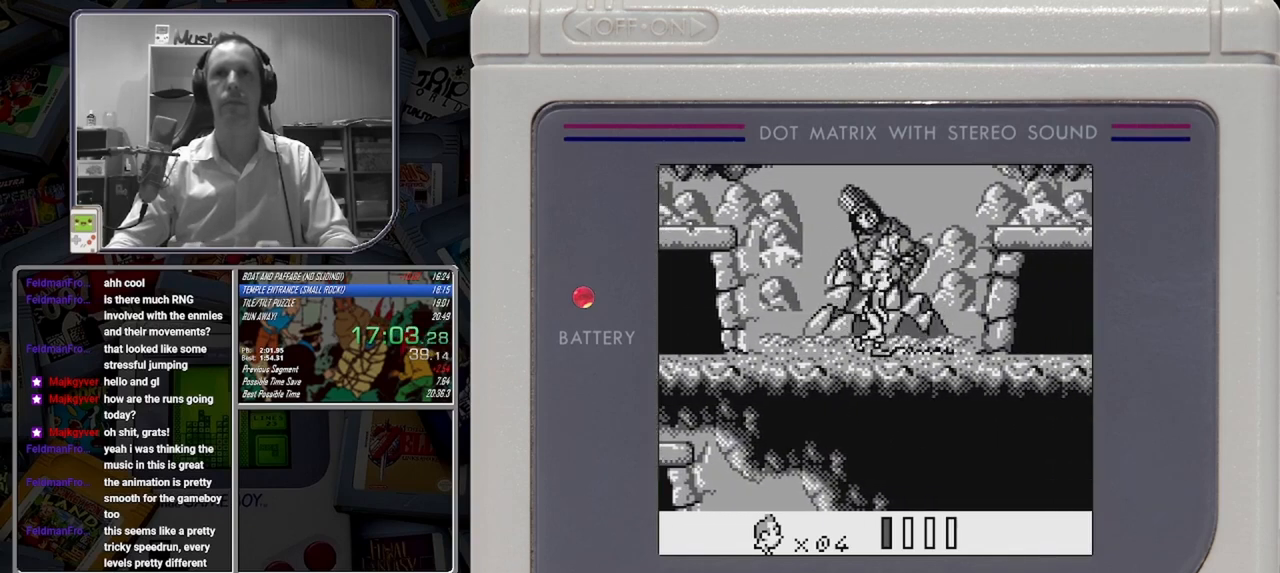
{"buttons": ["B", "DPAD_UP"], "button_events": [[333, "DPAD_UP", "down"]]}
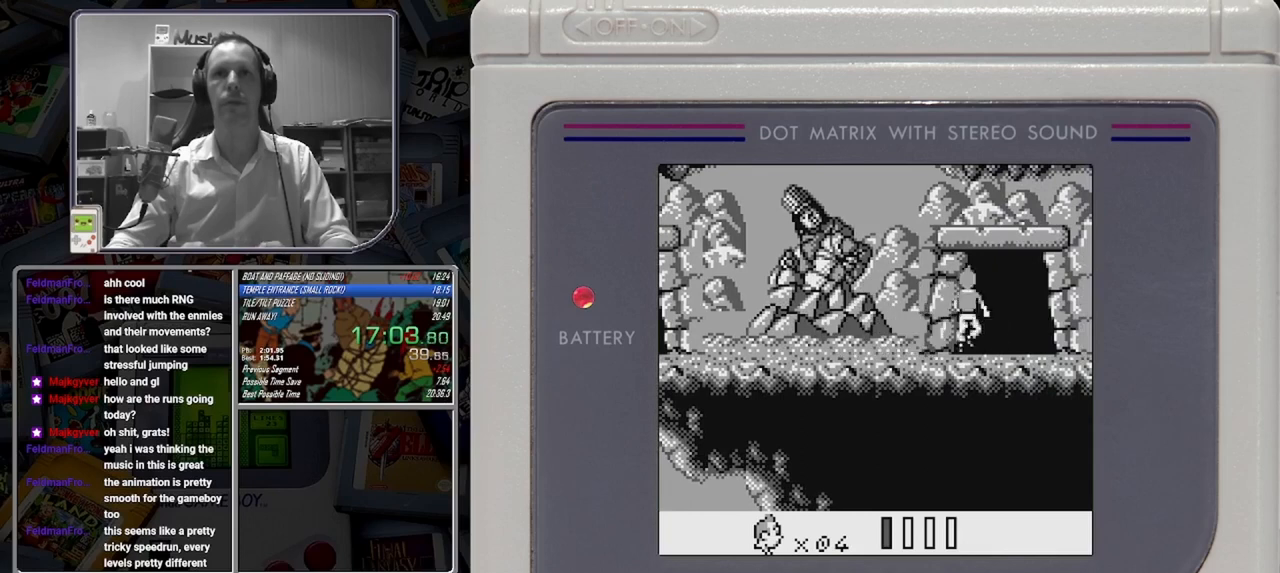
{"buttons": ["B"], "button_events": [[167, "DPAD_UP", "up"]]}
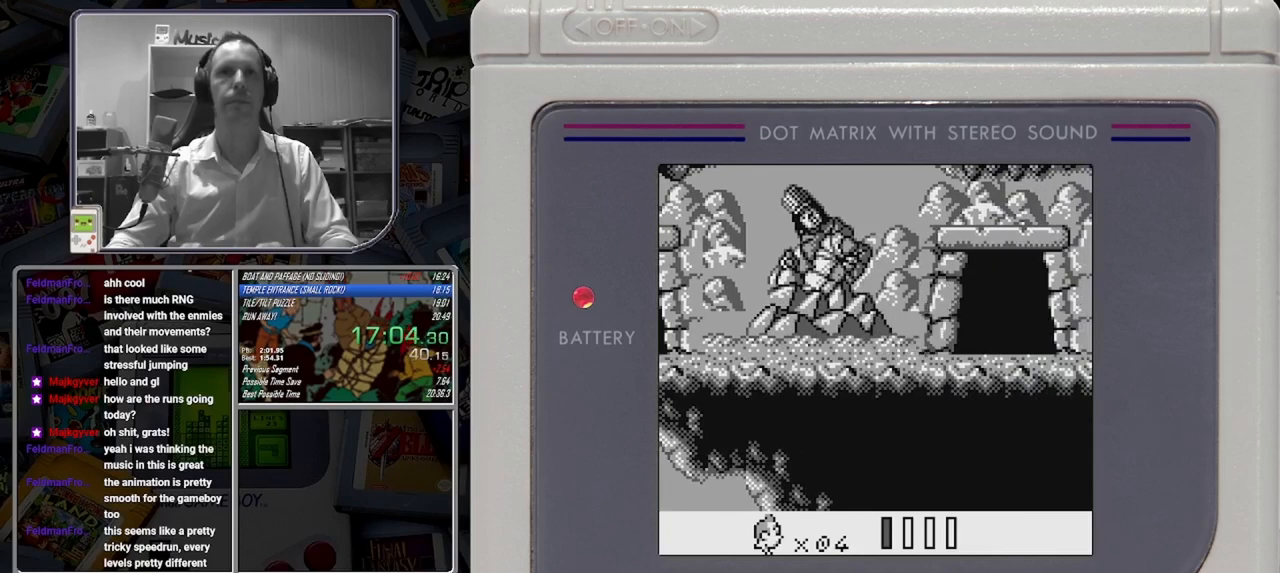
{"buttons": ["B"], "button_events": []}
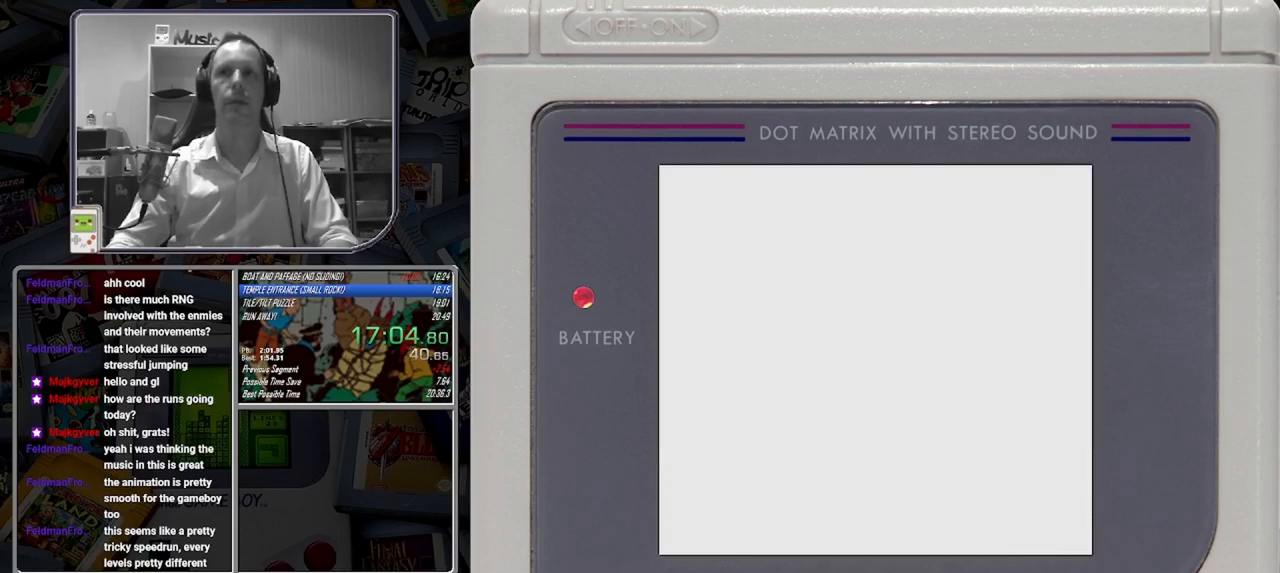
{"buttons": ["B"], "button_events": [[292, "B", "up"], [500, "B", "down"]]}
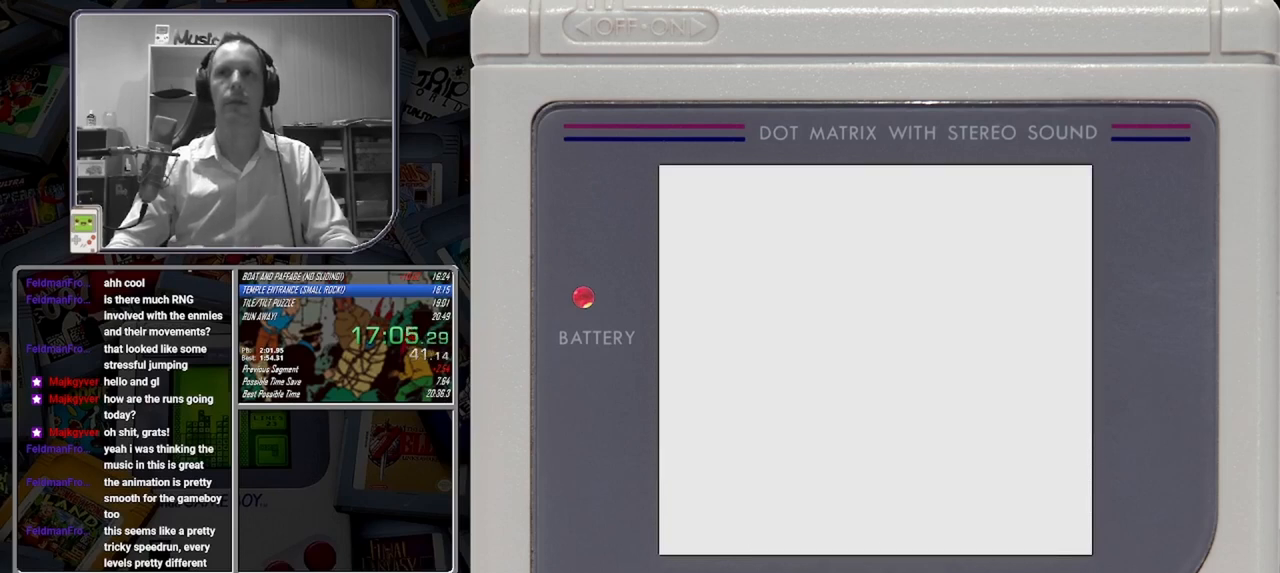
{"buttons": ["B"], "button_events": []}
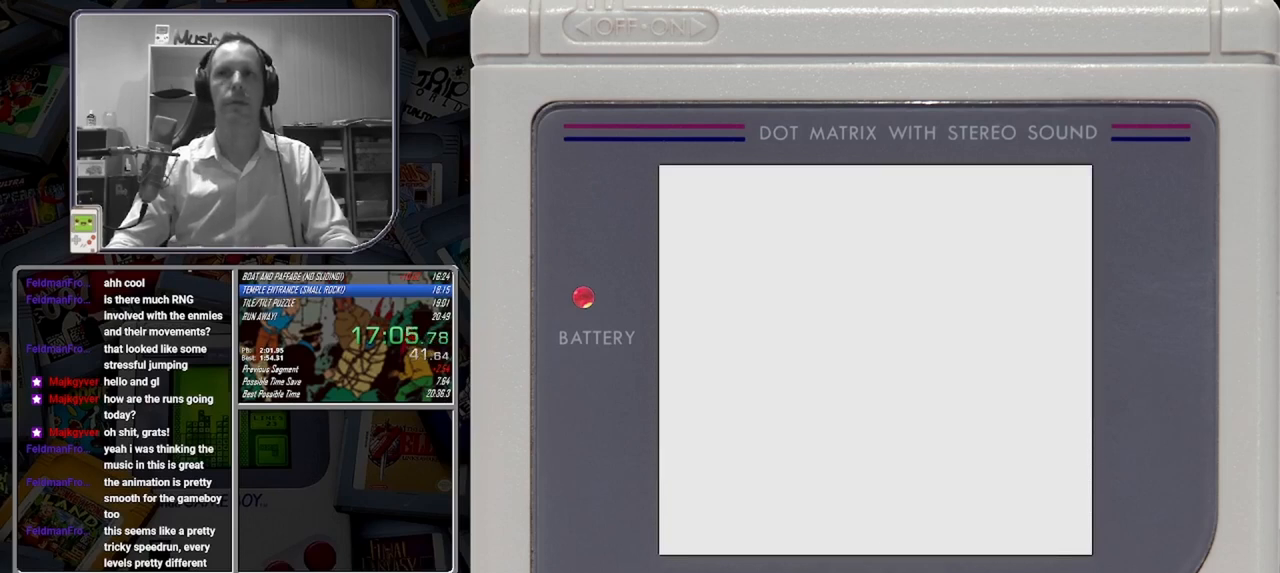
{"buttons": ["B"], "button_events": []}
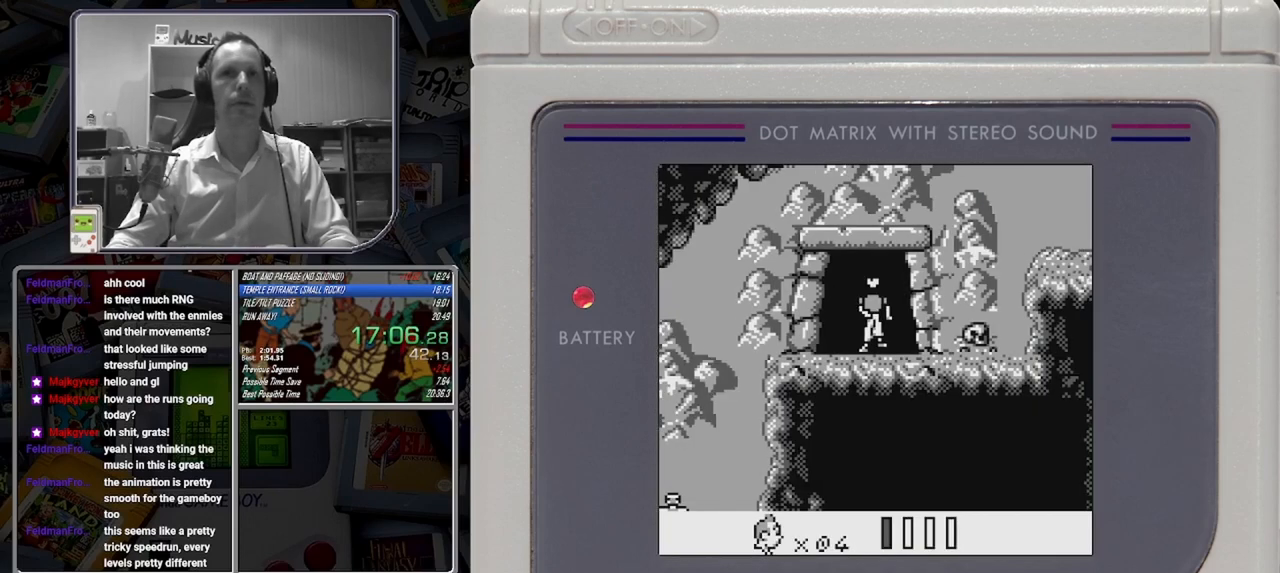
{"buttons": ["B", "DPAD_LEFT"], "button_events": [[167, "DPAD_LEFT", "down"]]}
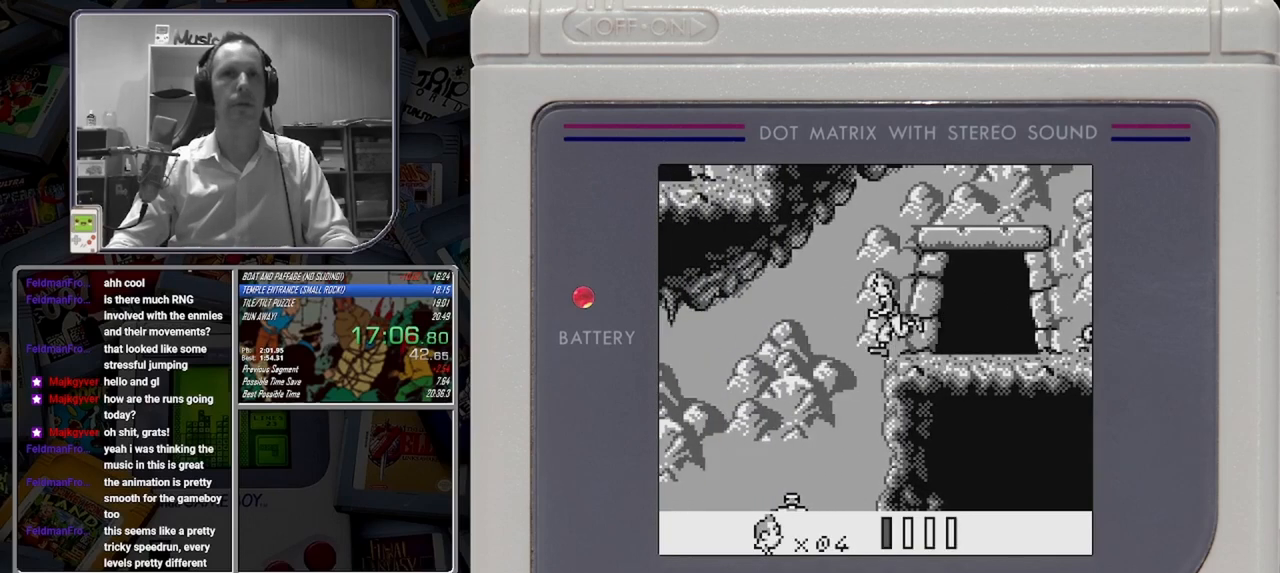
{"buttons": ["B", "DPAD_LEFT"], "button_events": []}
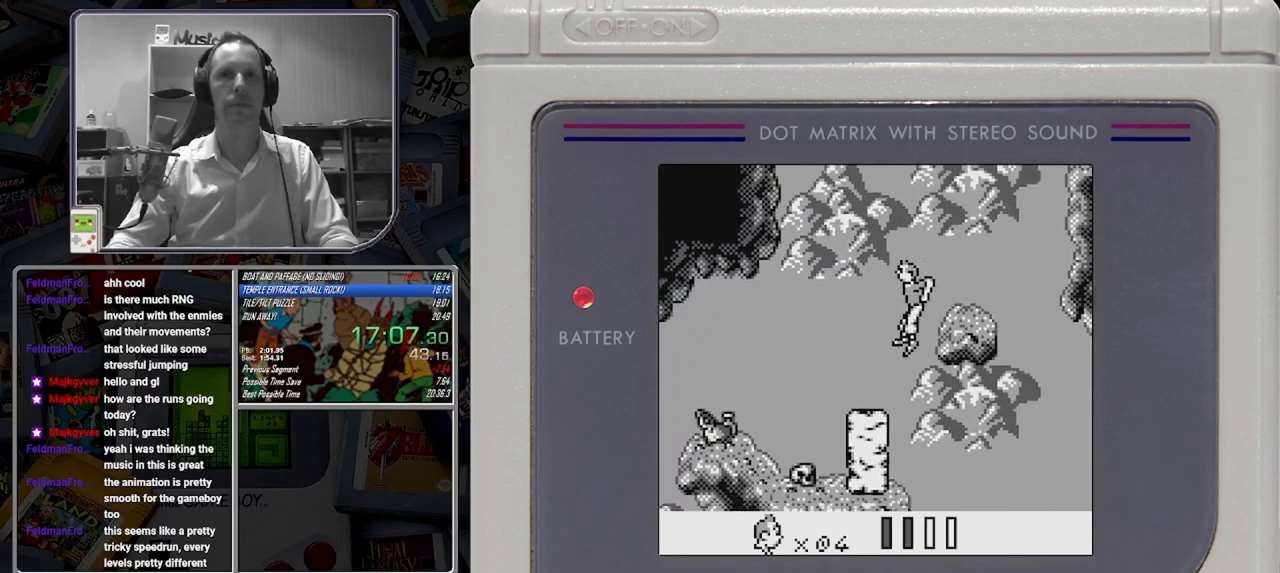
{"buttons": ["B"], "button_events": [[250, "DPAD_LEFT", "up"]]}
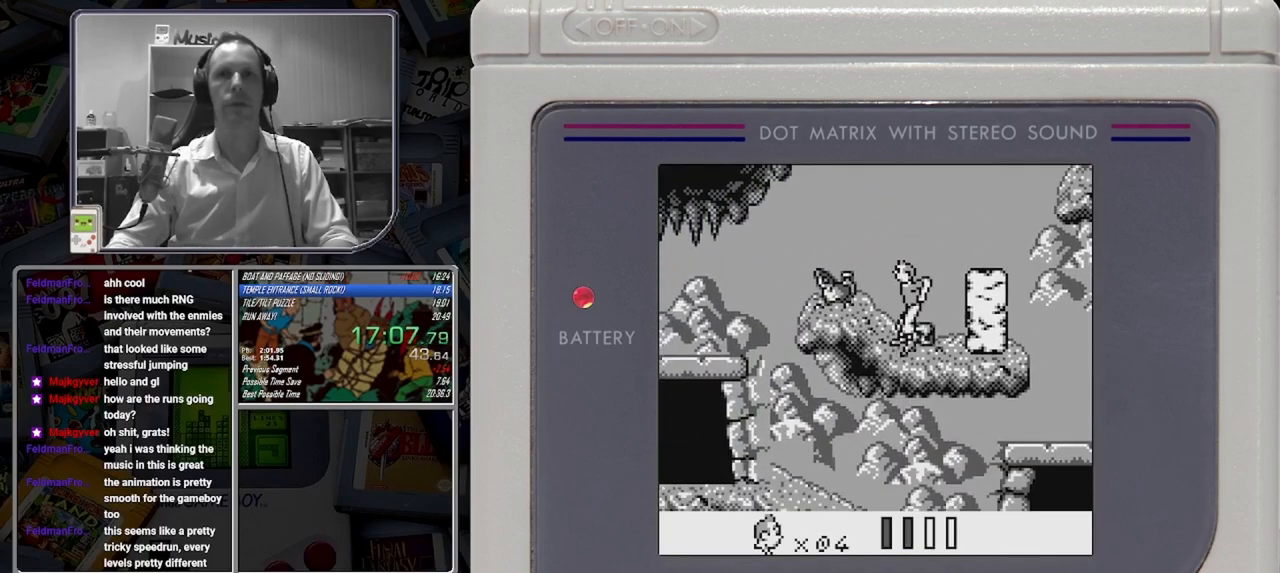
{"buttons": ["B"], "button_events": []}
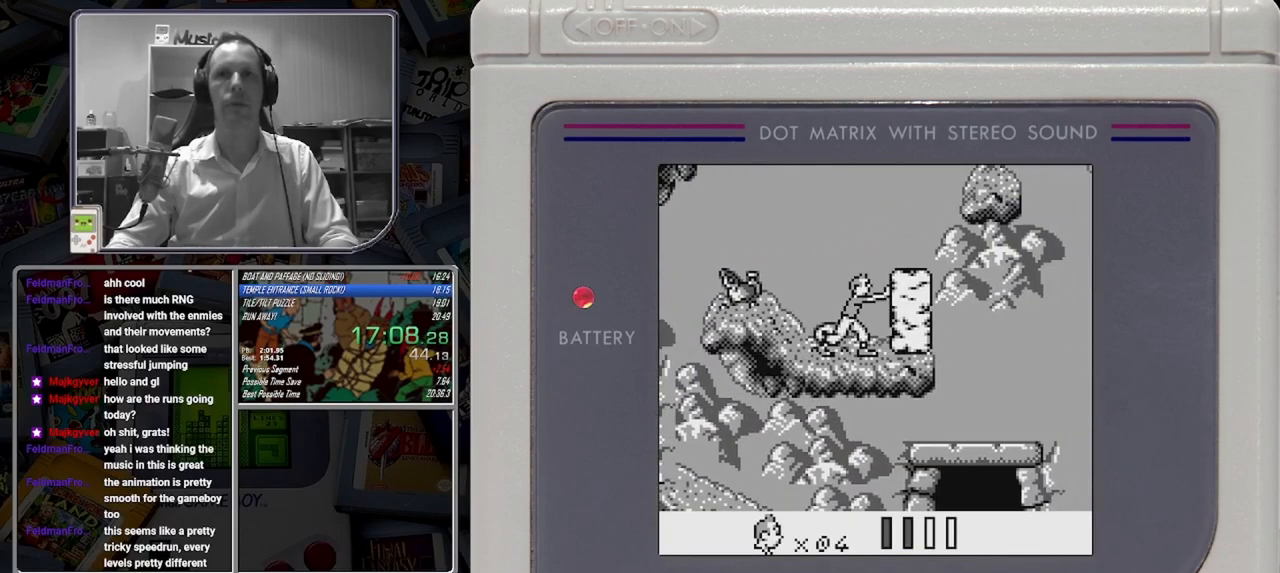
{"buttons": ["B"], "button_events": []}
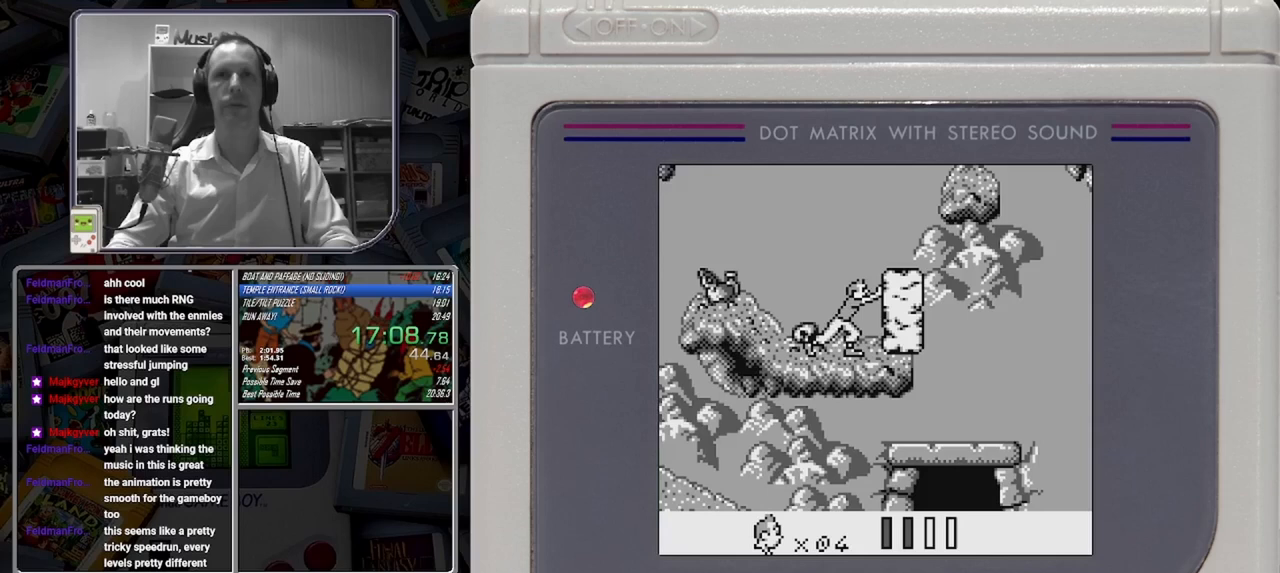
{"buttons": ["B"], "button_events": []}